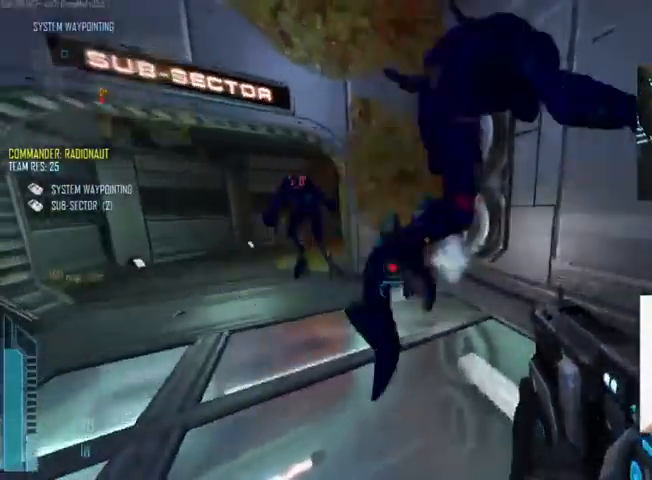
Gameplay with keyboard and mouse; each line is a JSON object with the keys and mouse buttons held at the frame after it. "events" lists presses ("down") and releases ("up") of "1", "2", "3", "4", "5", "a", "alt", "c", "ctrl", "d", "e", "f", "q", "r", "s", "shift", "space", "tab", "v", "w", "x", "z", "mouse_left", "mouse_middle", "mouse_right", "mouse_wheel_up" and "mouse_wheel_down" between this image and that frame as [ms after this image, input, new state], when the widget could be followed in between. "mouse_left", "mouse_middle", "mouse_right", "mouse_wheel_up", "mouse_wheel_down" = the "left", "middle", "right", "wheel_up", "wheel_down" buttons of the "mouse" list. No other keys are recorded. Not read: mouse_move.
{"keys": ["a"], "mouse": [], "events": [[100, "a", "down"], [100, "d", "up"], [300, "mouse_left", "up"]]}
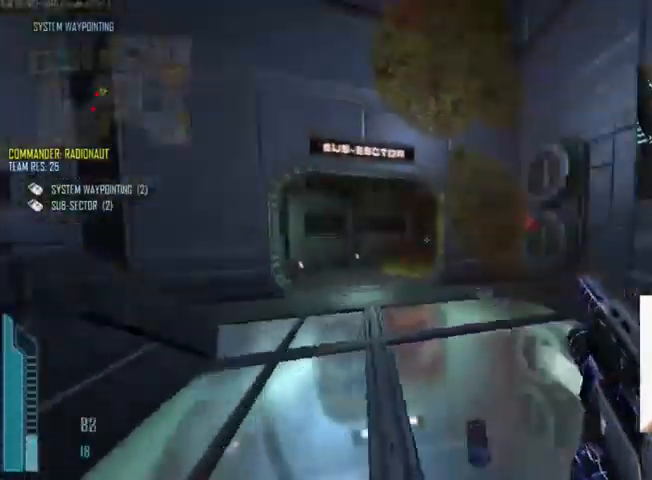
{"keys": ["d", "s"], "mouse": ["left"], "events": [[34, "a", "up"], [34, "d", "down"], [400, "s", "down"], [434, "mouse_left", "down"]]}
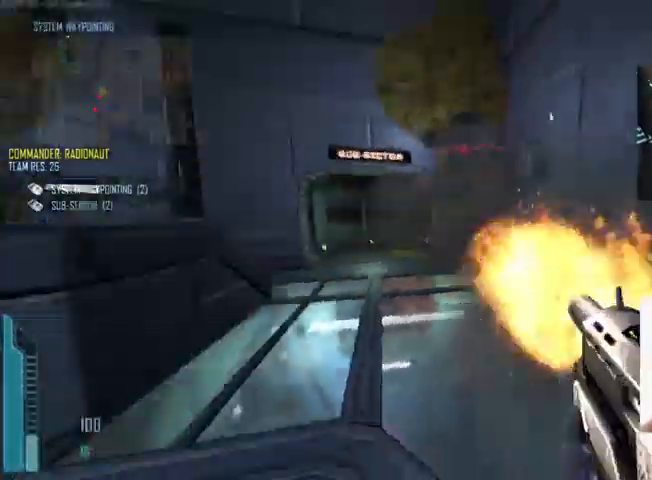
{"keys": ["a"], "mouse": [], "events": [[34, "d", "up"], [67, "a", "down"], [167, "s", "up"], [267, "mouse_left", "up"]]}
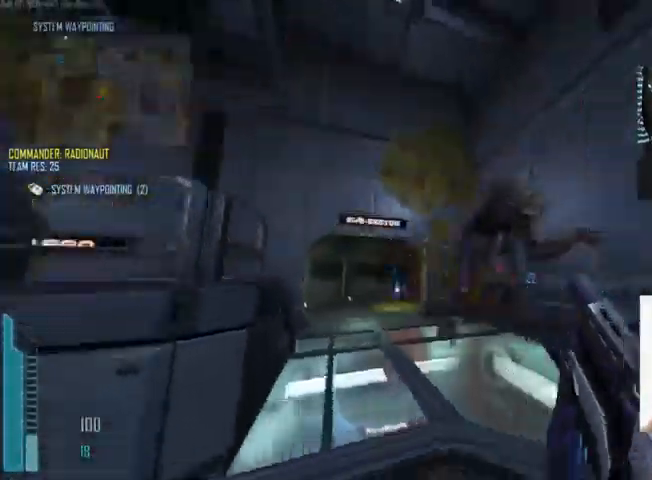
{"keys": ["d"], "mouse": ["left"], "events": [[100, "d", "down"], [100, "mouse_left", "down"], [167, "a", "up"]]}
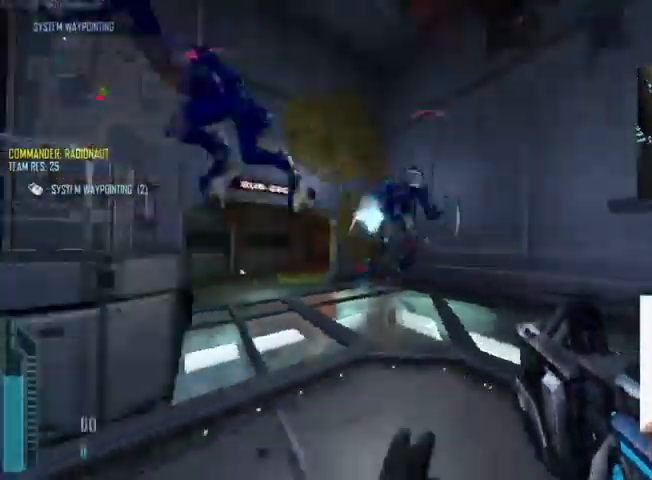
{"keys": ["a", "d", "s"], "mouse": ["left"], "events": [[134, "mouse_left", "up"], [267, "mouse_wheel_up", "down"], [267, "s", "down"], [300, "mouse_wheel_up", "up"], [334, "a", "down"], [334, "d", "up"], [367, "s", "up"], [467, "mouse_left", "down"], [500, "d", "down"], [500, "s", "down"]]}
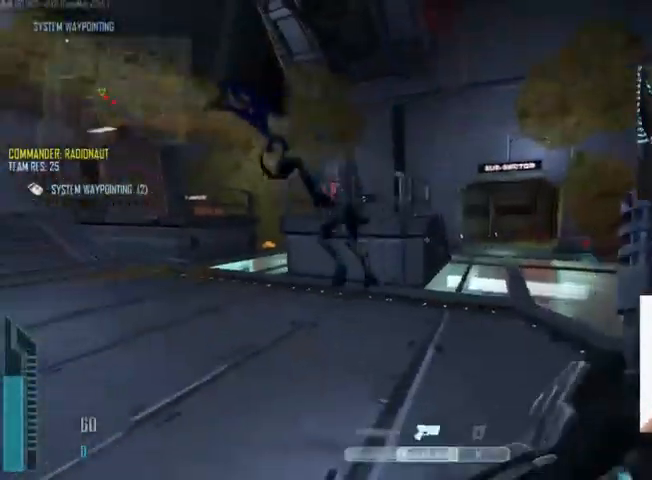
{"keys": ["s"], "mouse": ["left"], "events": [[67, "a", "up"], [67, "mouse_left", "up"], [67, "s", "up"], [134, "mouse_left", "down"], [234, "s", "down"], [467, "d", "up"]]}
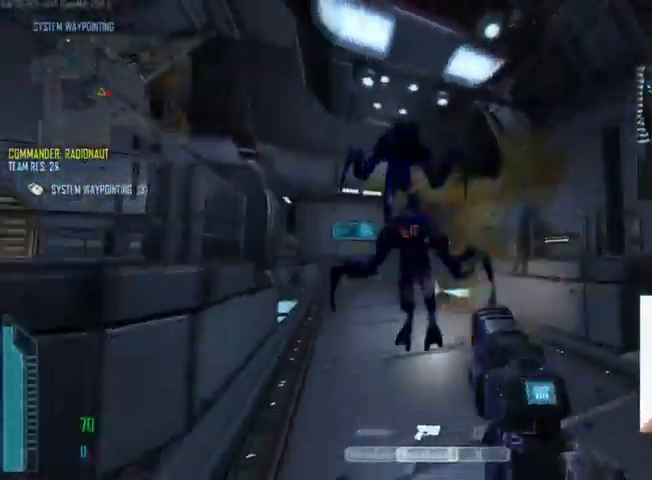
{"keys": ["a", "d"], "mouse": ["left"], "events": [[67, "a", "down"], [134, "s", "up"], [334, "mouse_left", "up"], [367, "d", "down"], [367, "mouse_left", "down"]]}
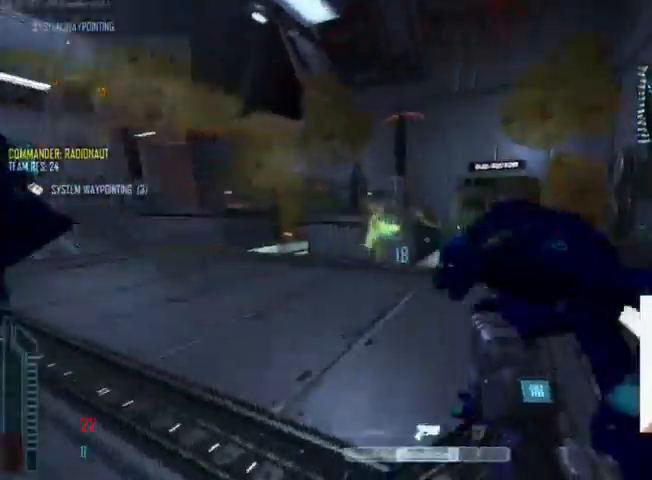
{"keys": ["a", "d"], "mouse": ["left"], "events": [[167, "d", "up"], [400, "mouse_left", "up"], [434, "d", "down"], [434, "mouse_left", "down"]]}
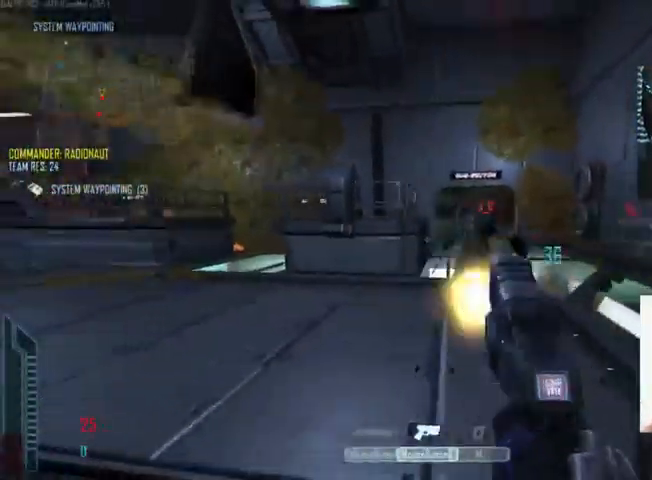
{"keys": ["r", "w"], "mouse": [], "events": [[34, "mouse_left", "up"], [134, "mouse_left", "down"], [267, "w", "down"], [300, "d", "up"], [334, "mouse_left", "up"], [400, "mouse_left", "down"], [434, "a", "up"], [467, "r", "down"], [500, "mouse_left", "up"]]}
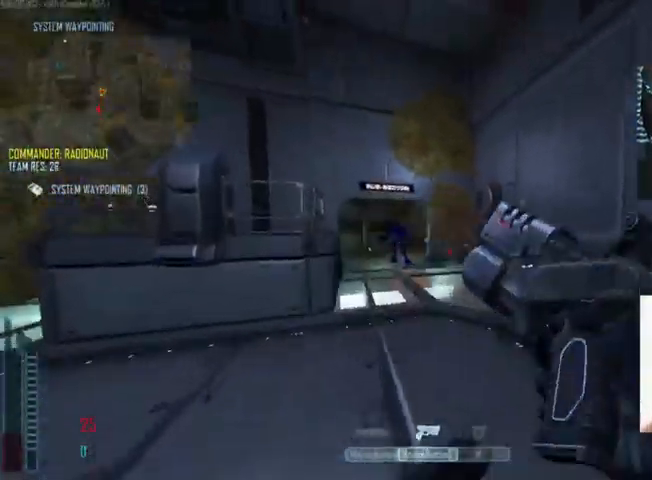
{"keys": ["shift", "w"], "mouse": [], "events": [[100, "r", "up"], [134, "shift", "down"], [267, "c", "down"], [500, "c", "up"]]}
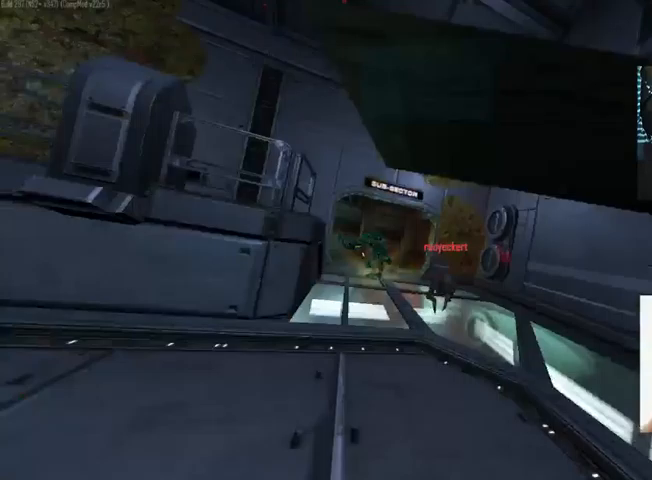
{"keys": ["c"], "mouse": [], "events": [[67, "space", "down"], [100, "shift", "up"], [233, "d", "down"], [233, "space", "up"], [333, "d", "up"], [333, "w", "up"], [467, "c", "down"]]}
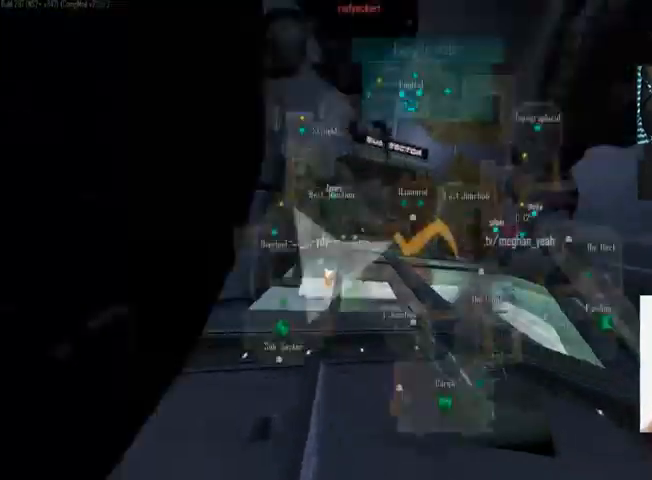
{"keys": ["c"], "mouse": [], "events": []}
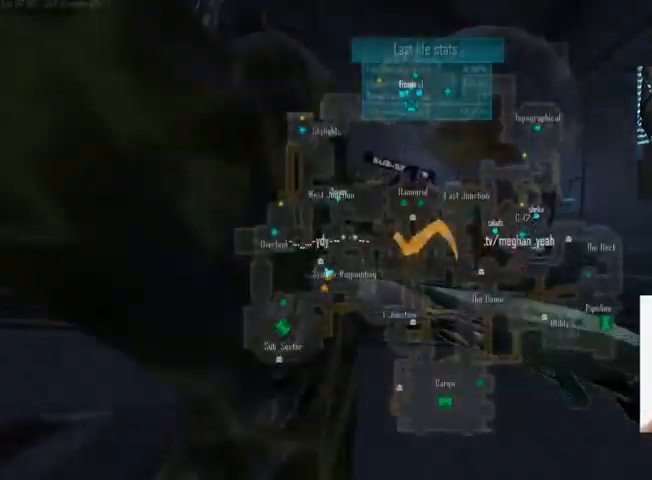
{"keys": ["c"], "mouse": [], "events": []}
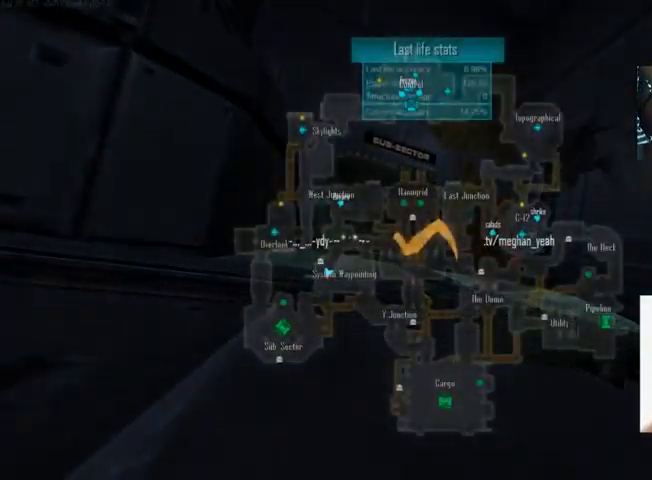
{"keys": ["c"], "mouse": [], "events": []}
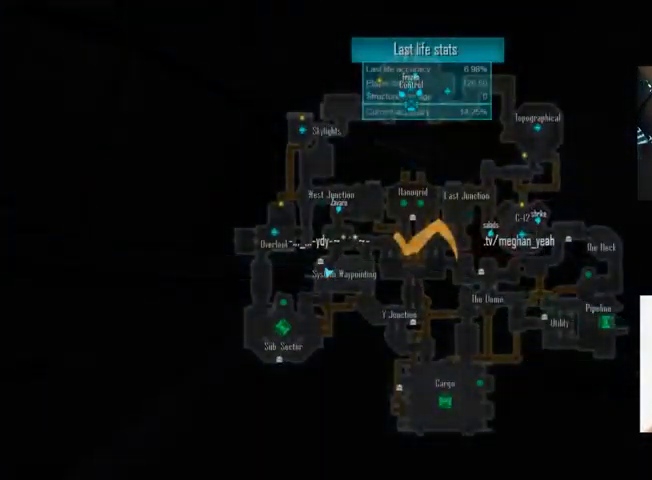
{"keys": ["c"], "mouse": [], "events": []}
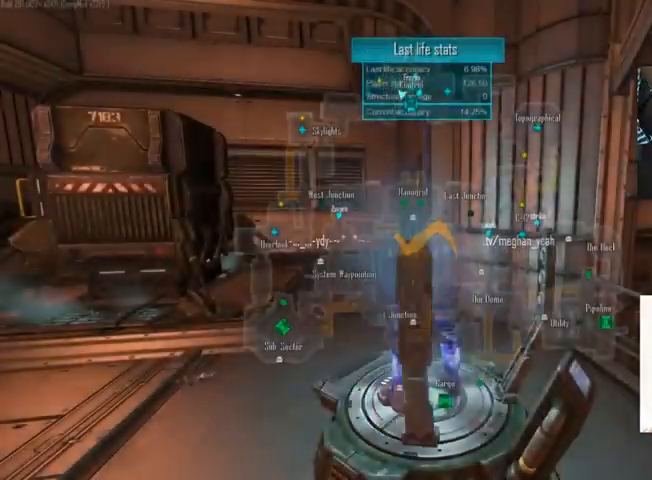
{"keys": ["c"], "mouse": [], "events": []}
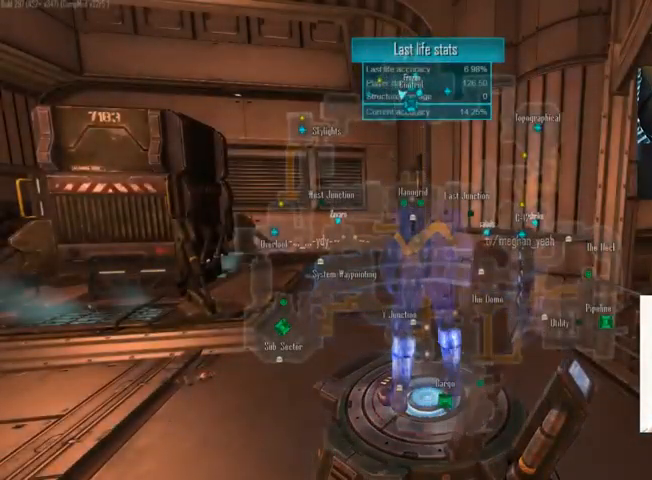
{"keys": ["c"], "mouse": [], "events": []}
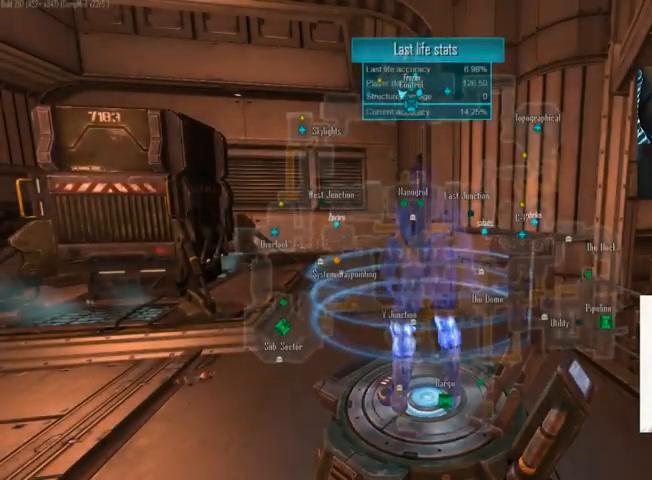
{"keys": ["c"], "mouse": [], "events": []}
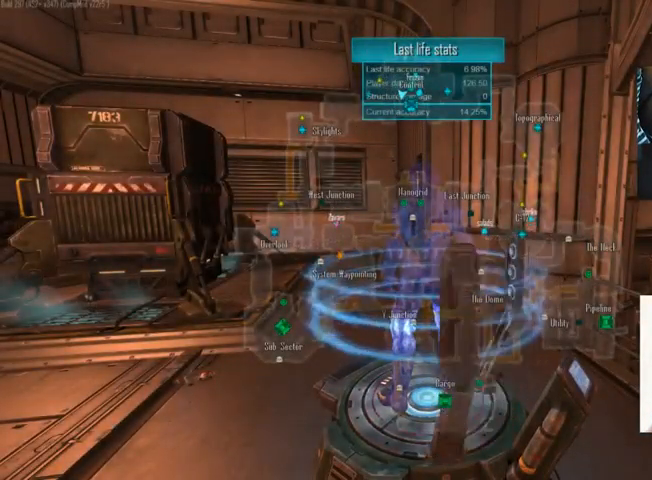
{"keys": ["c"], "mouse": [], "events": []}
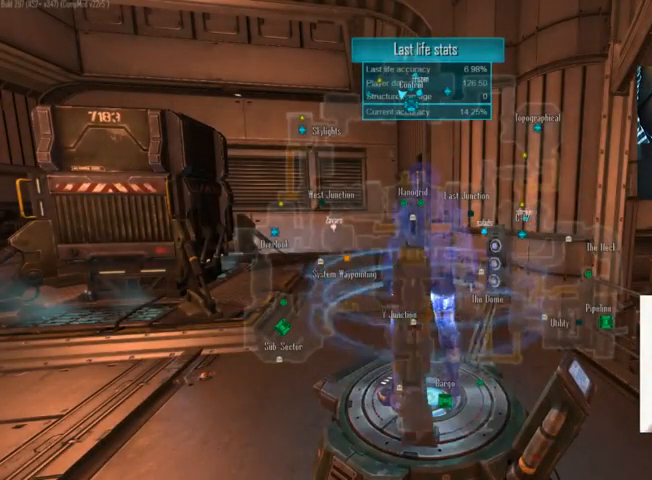
{"keys": ["c"], "mouse": [], "events": []}
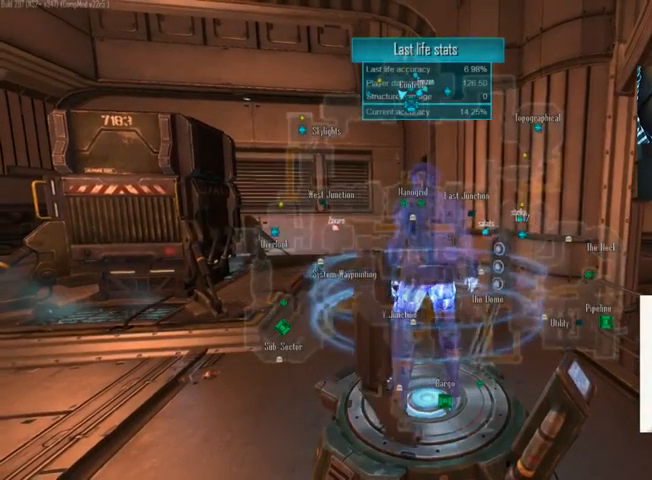
{"keys": ["c"], "mouse": [], "events": []}
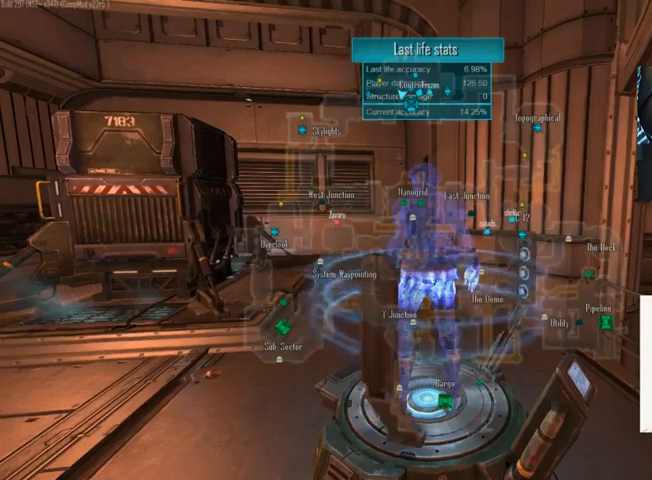
{"keys": ["c"], "mouse": [], "events": []}
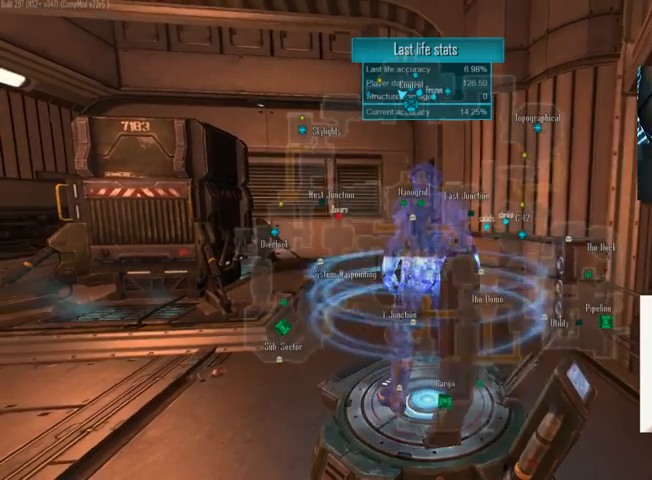
{"keys": [], "mouse": [], "events": [[433, "c", "up"]]}
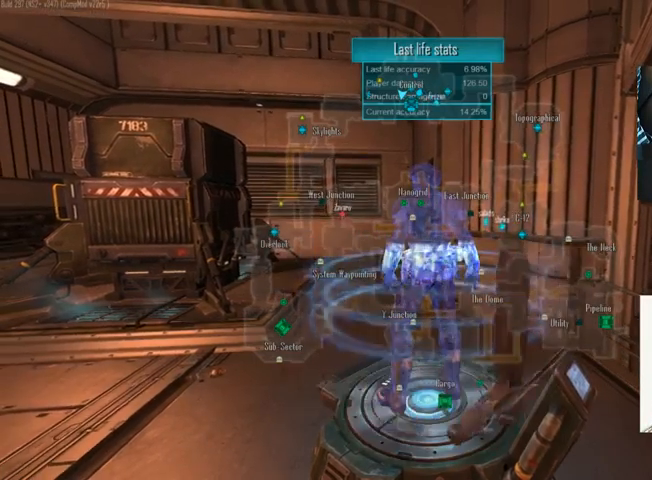
{"keys": [], "mouse": [], "events": []}
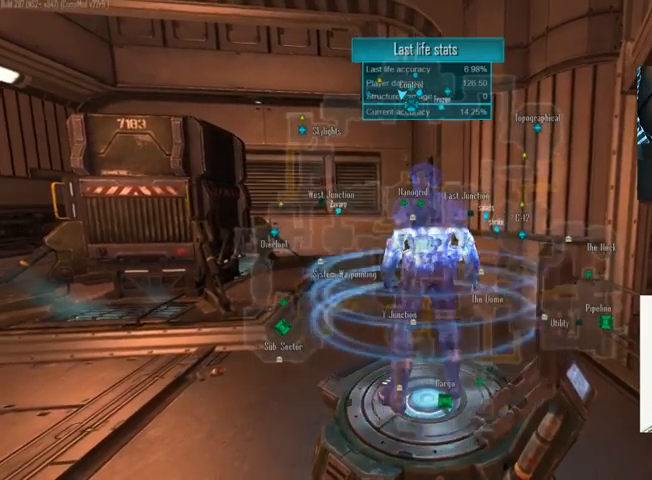
{"keys": [], "mouse": [], "events": []}
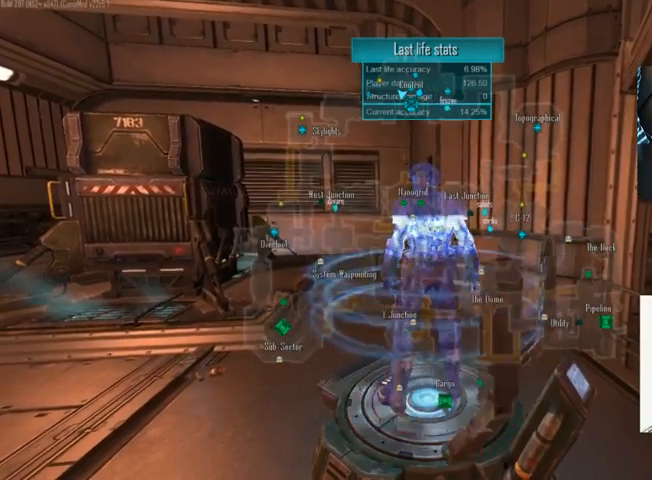
{"keys": ["tab"], "mouse": [], "events": [[367, "tab", "down"]]}
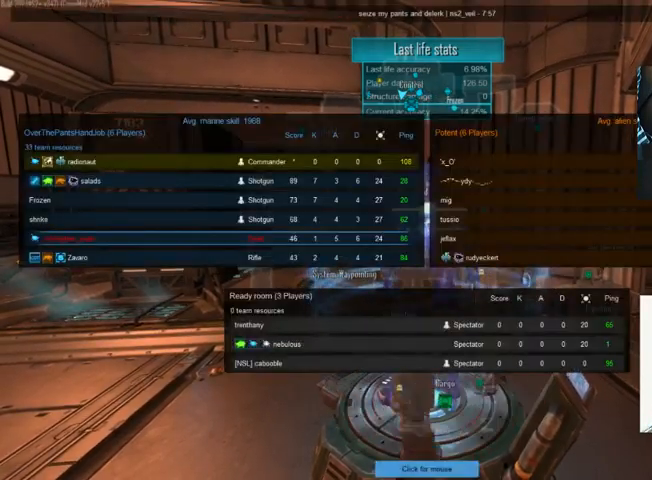
{"keys": ["tab"], "mouse": [], "events": []}
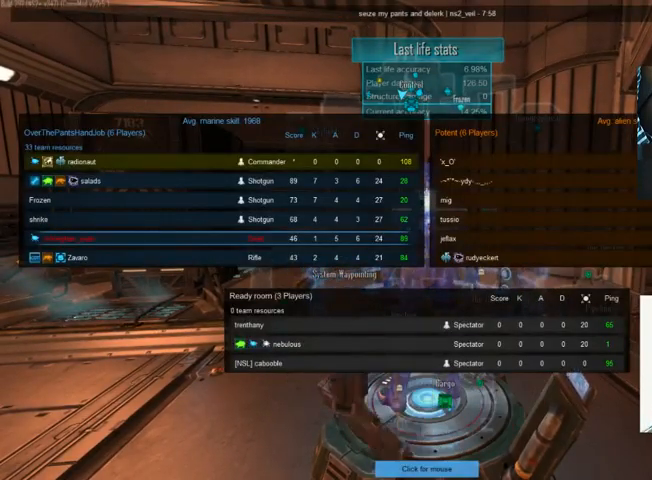
{"keys": ["tab"], "mouse": [], "events": []}
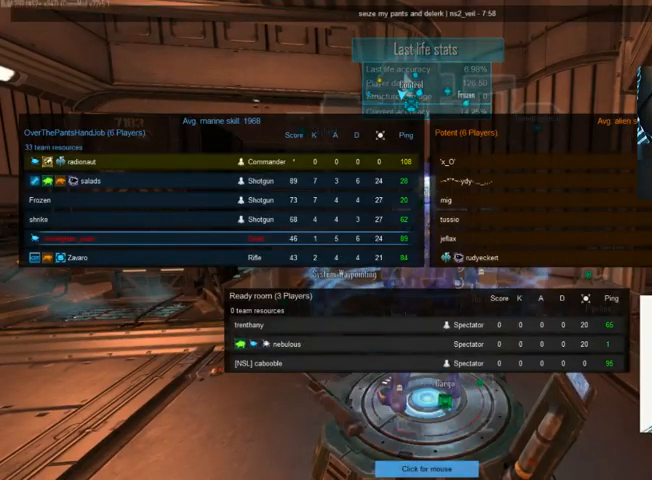
{"keys": [], "mouse": [], "events": [[200, "shift", "down"], [333, "shift", "up"], [367, "tab", "up"]]}
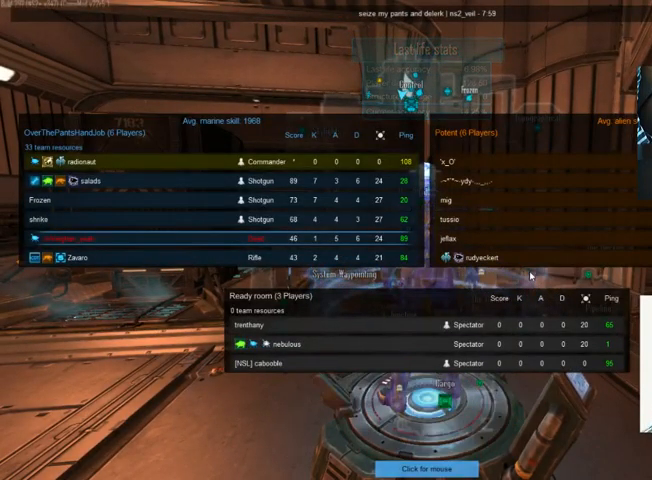
{"keys": [], "mouse": [], "events": [[133, "shift", "down"], [233, "tab", "down"], [333, "shift", "up"], [367, "tab", "up"]]}
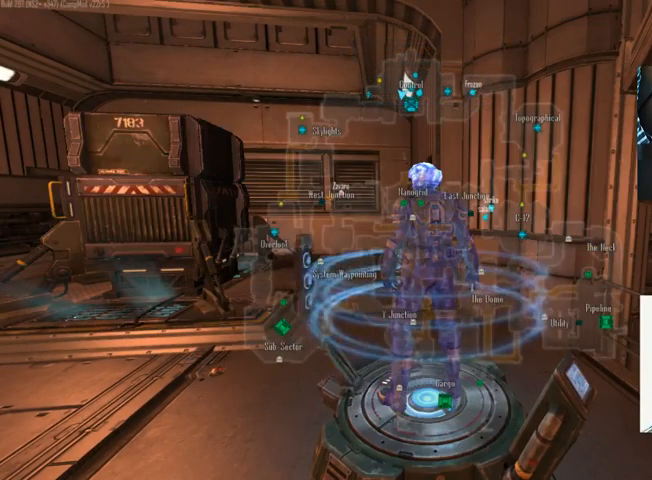
{"keys": ["tab"], "mouse": [], "events": [[500, "tab", "down"]]}